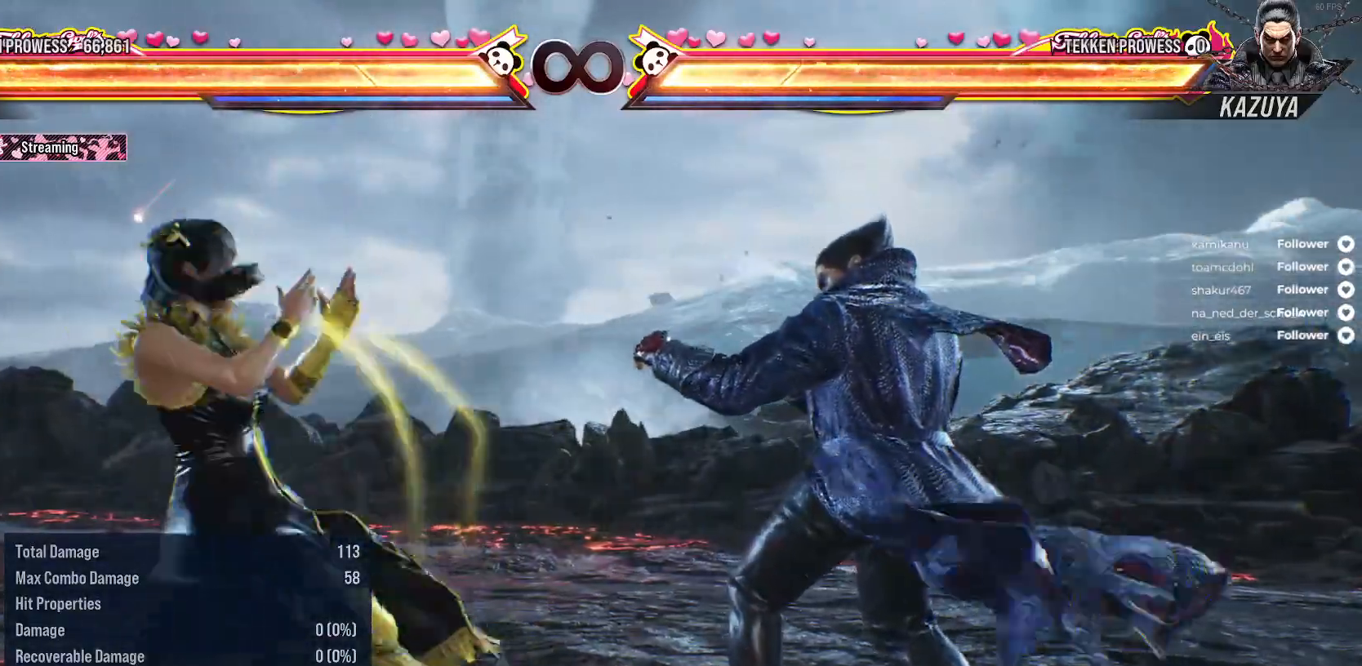
Gameplay with a controller (Xbox layout); each line is a JSON object with the inputs held at the frame after it. "events" lists button and stick changes between this image and that frame as [ms after this image, input, new state], when the widget could be followed in between. Not read: left_stick.
{"buttons": ["DPAD_DOWN", "DPAD_LEFT"], "right_stick": "center", "events": [[250, "DPAD_LEFT", "up"], [433, "DPAD_LEFT", "down"], [467, "DPAD_DOWN", "down"]]}
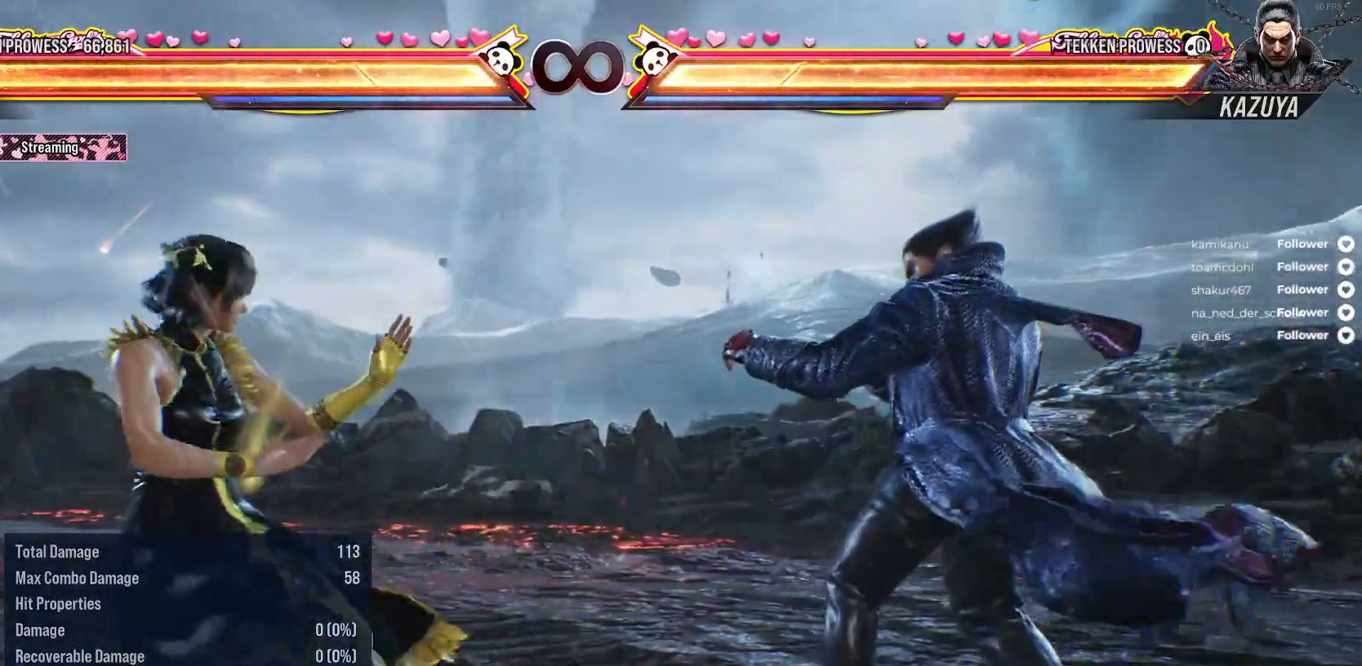
{"buttons": ["DPAD_LEFT"], "right_stick": "center", "events": [[150, "DPAD_DOWN", "up"], [217, "DPAD_LEFT", "up"], [283, "DPAD_LEFT", "down"]]}
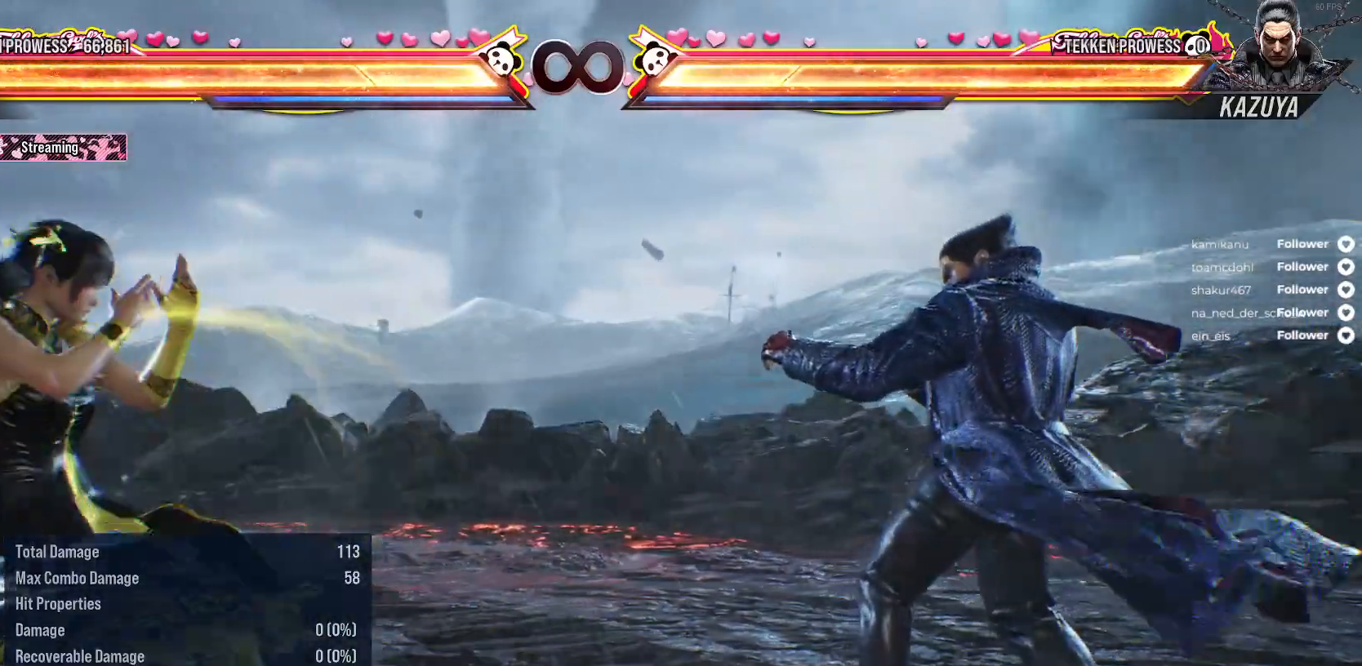
{"buttons": ["DPAD_DOWN", "DPAD_LEFT"], "right_stick": "center", "events": [[117, "DPAD_LEFT", "up"], [300, "DPAD_LEFT", "down"], [400, "DPAD_DOWN", "down"]]}
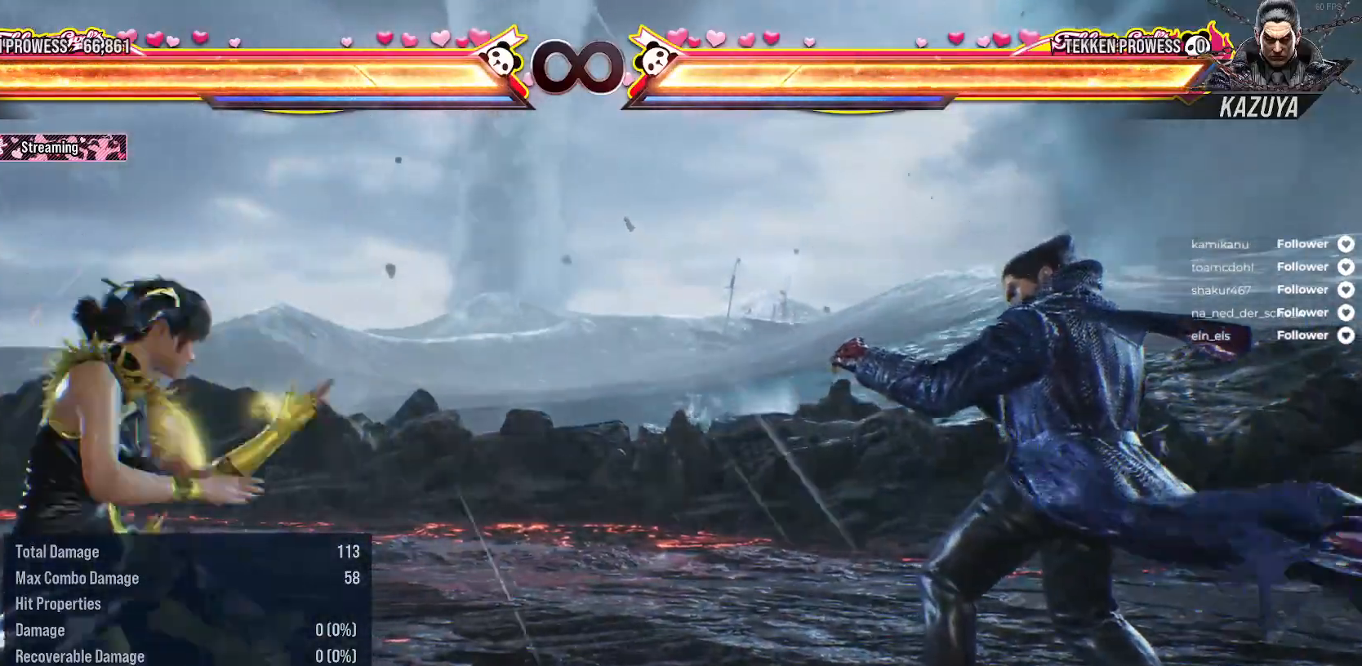
{"buttons": ["DPAD_DOWN", "DPAD_LEFT"], "right_stick": "center", "events": [[67, "DPAD_DOWN", "up"], [83, "DPAD_LEFT", "up"], [167, "DPAD_LEFT", "down"], [367, "DPAD_DOWN", "down"]]}
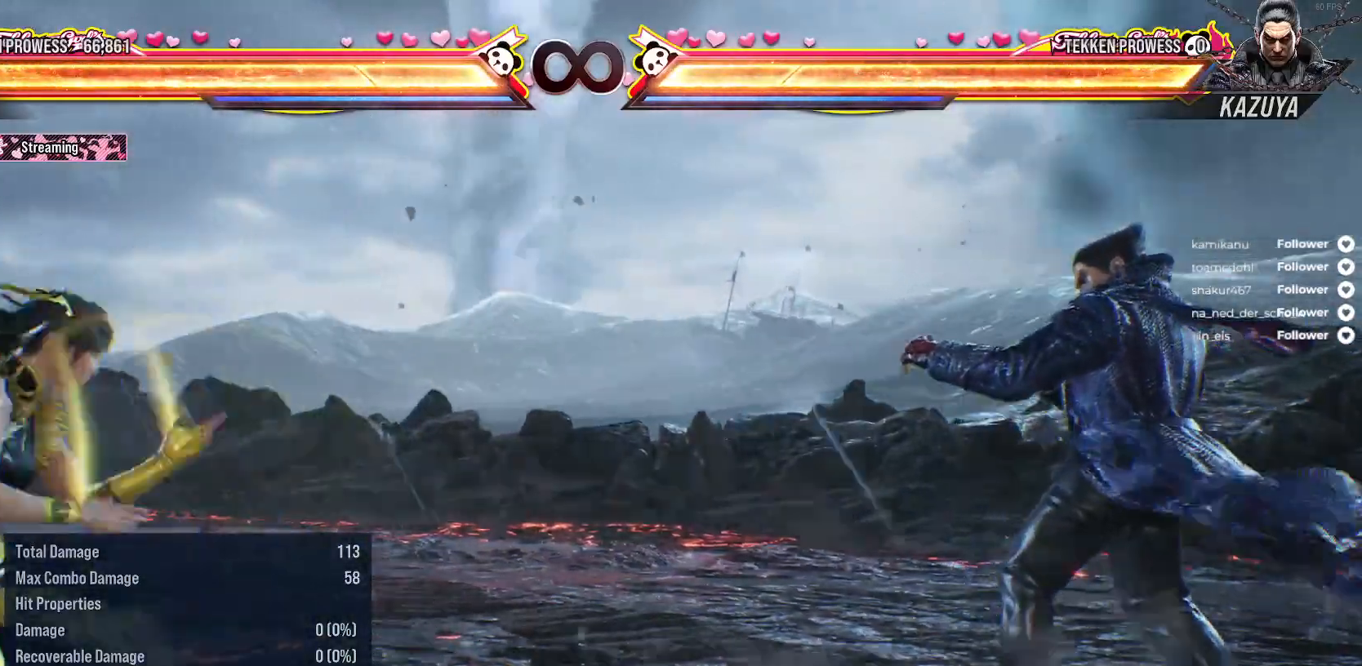
{"buttons": [], "right_stick": "center", "events": [[133, "DPAD_DOWN", "up"], [333, "DPAD_LEFT", "up"]]}
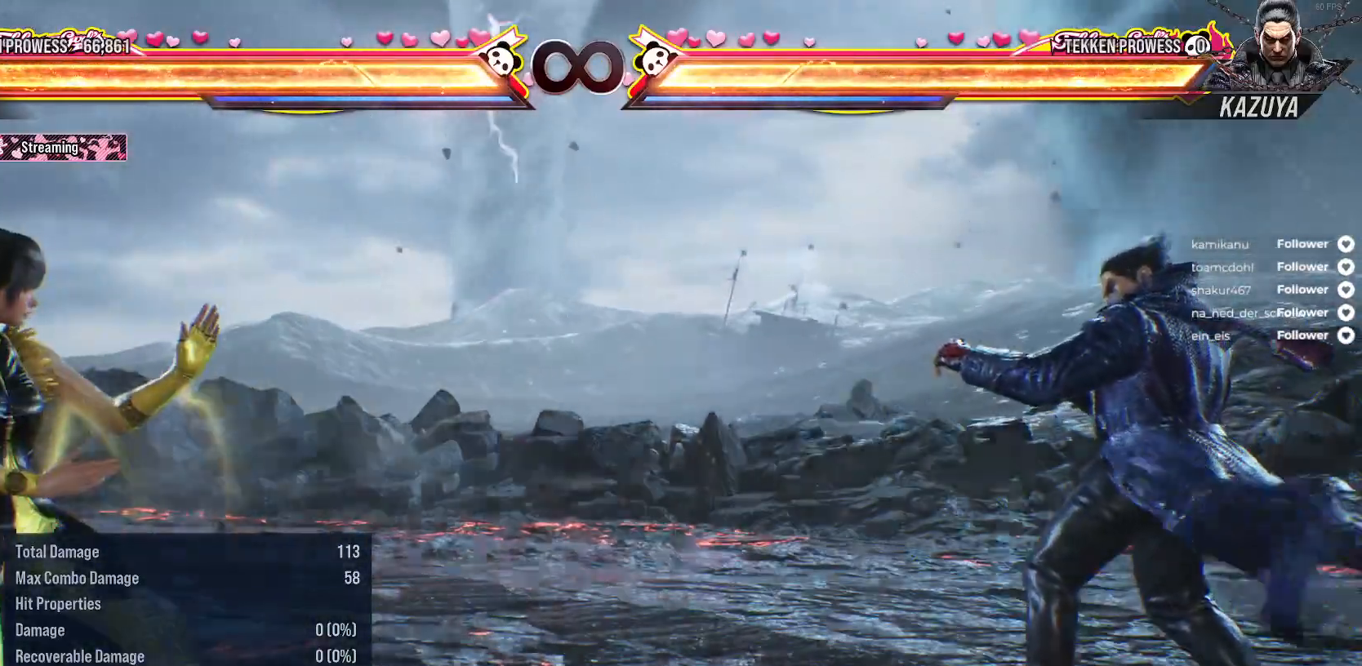
{"buttons": ["DPAD_RIGHT"], "right_stick": "center", "events": [[200, "DPAD_RIGHT", "down"], [317, "DPAD_RIGHT", "up"], [400, "DPAD_RIGHT", "down"]]}
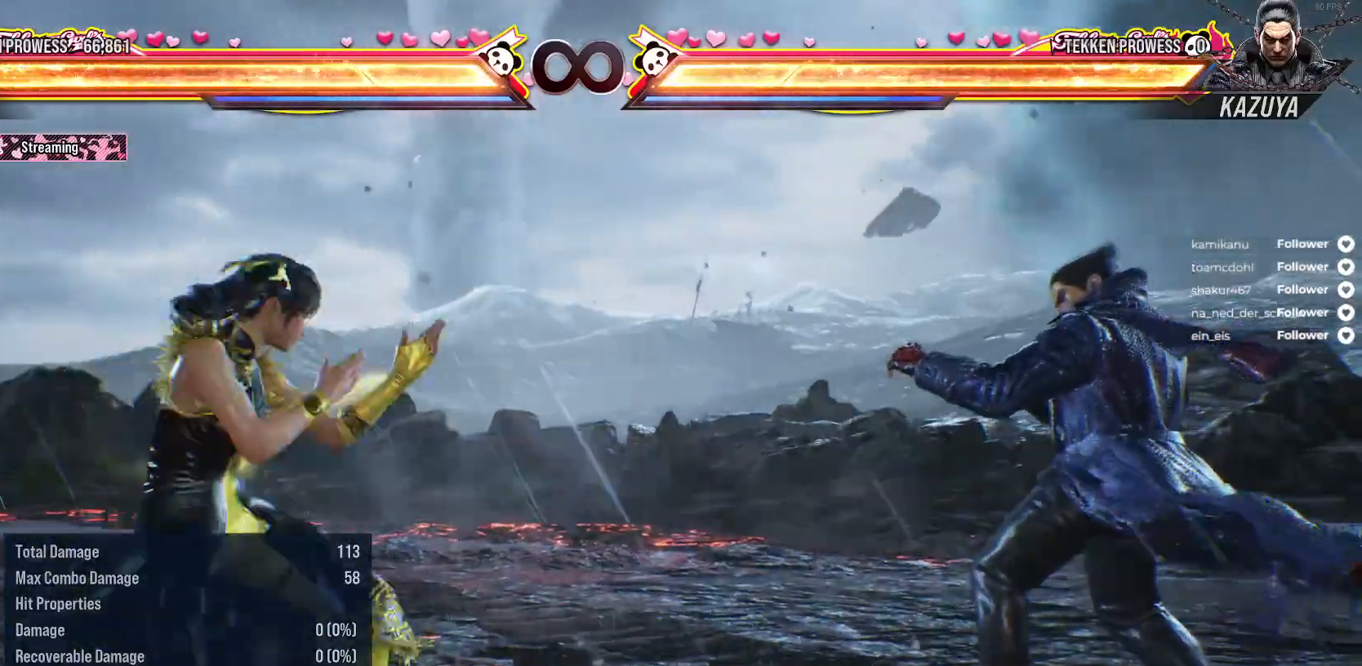
{"buttons": ["DPAD_LEFT"], "right_stick": "center", "events": [[83, "DPAD_RIGHT", "up"], [467, "DPAD_LEFT", "down"]]}
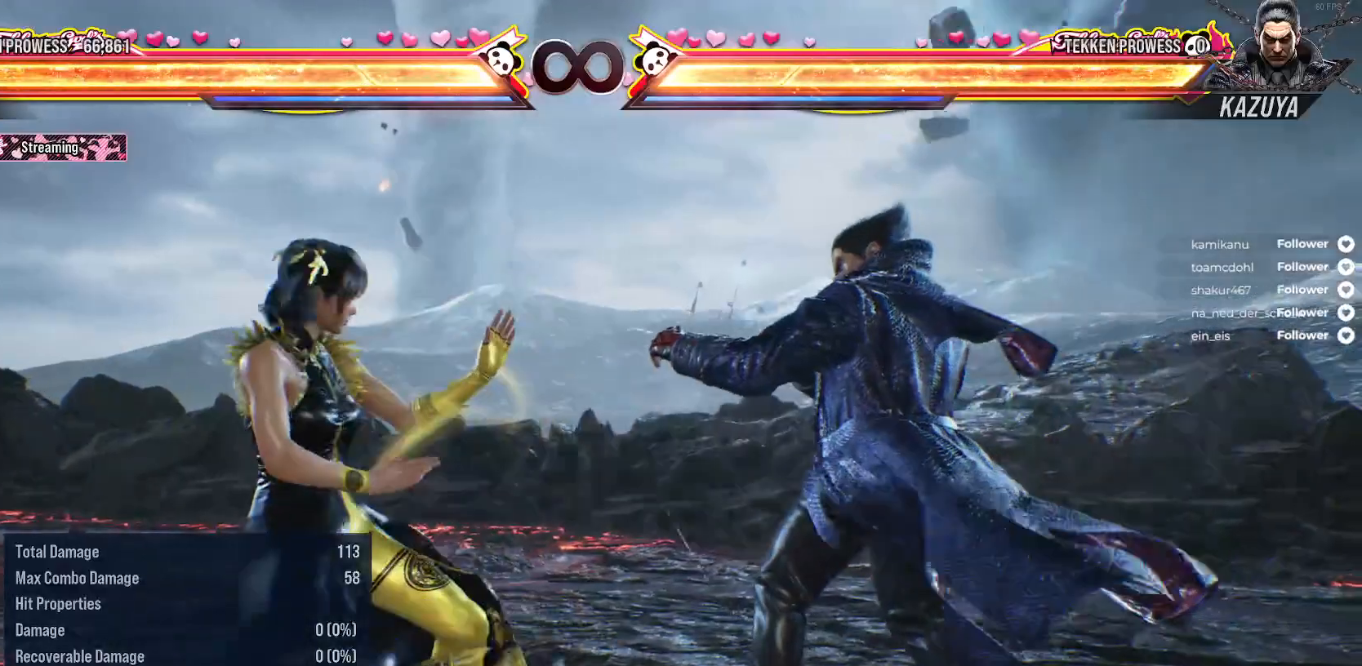
{"buttons": ["DPAD_LEFT"], "right_stick": "center", "events": [[117, "DPAD_DOWN", "down"], [233, "DPAD_LEFT", "up"], [250, "DPAD_DOWN", "up"], [467, "DPAD_LEFT", "down"]]}
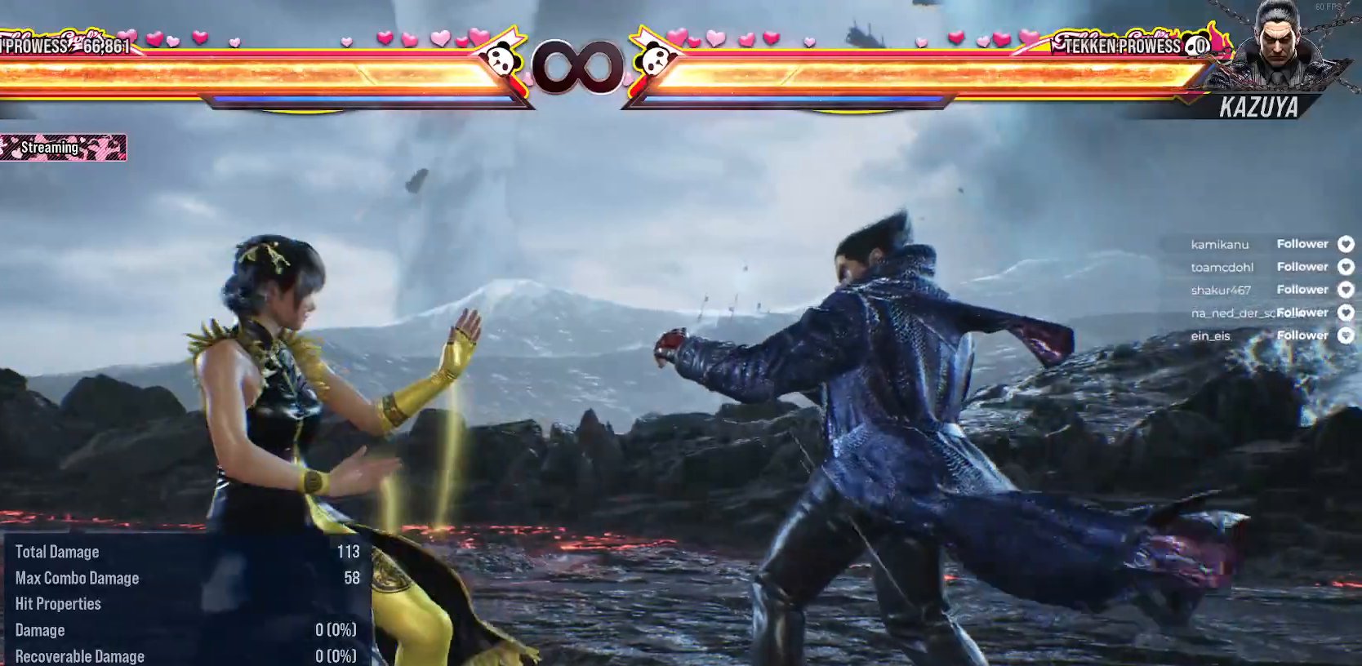
{"buttons": ["DPAD_RIGHT"], "right_stick": "center", "events": [[267, "DPAD_LEFT", "up"], [417, "DPAD_RIGHT", "down"]]}
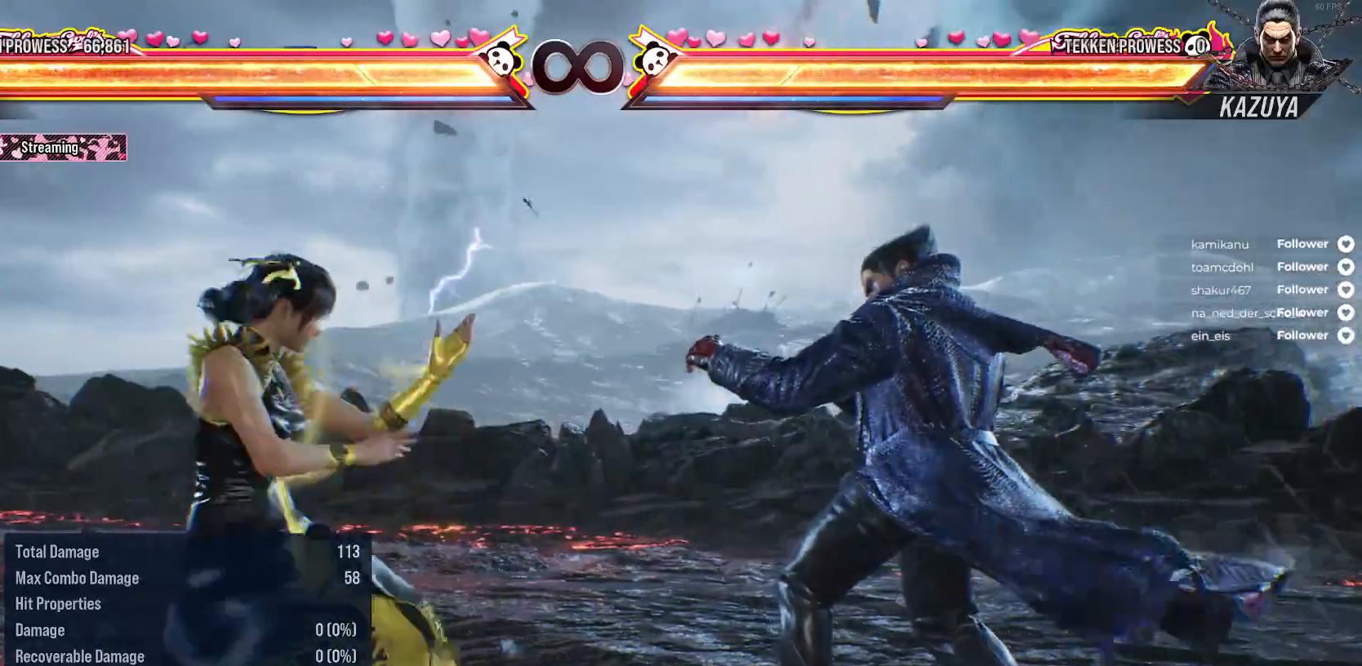
{"buttons": [], "right_stick": "center", "events": [[317, "DPAD_RIGHT", "up"]]}
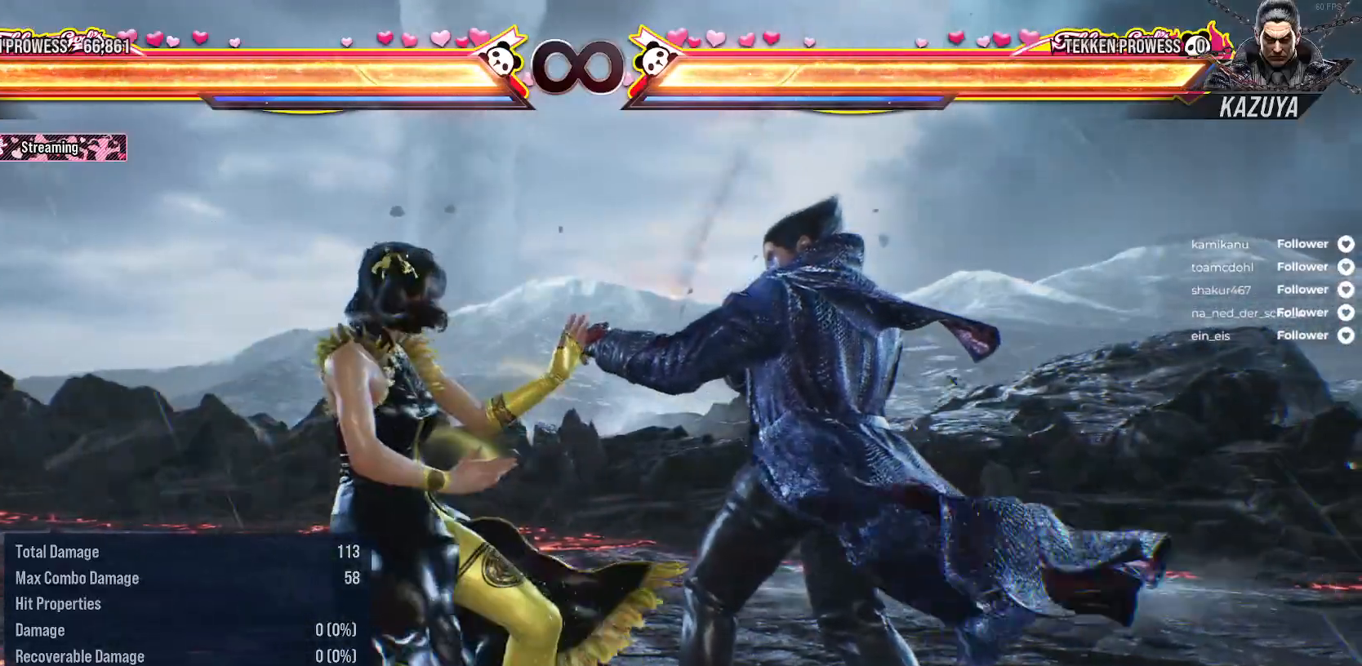
{"buttons": ["DPAD_LEFT"], "right_stick": "center", "events": [[50, "DPAD_LEFT", "down"], [167, "DPAD_DOWN", "down"], [350, "DPAD_DOWN", "up"], [383, "DPAD_LEFT", "up"], [450, "DPAD_LEFT", "down"]]}
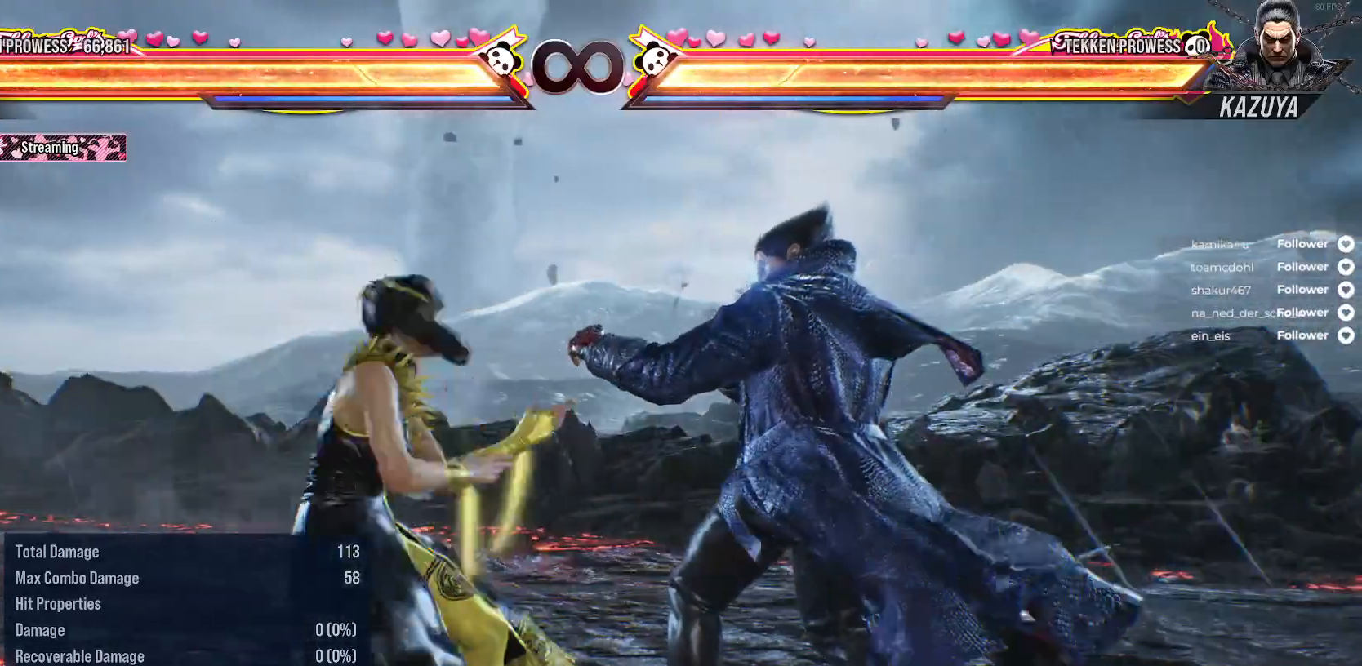
{"buttons": ["DPAD_DOWN", "DPAD_LEFT"], "right_stick": "center", "events": [[433, "DPAD_DOWN", "down"]]}
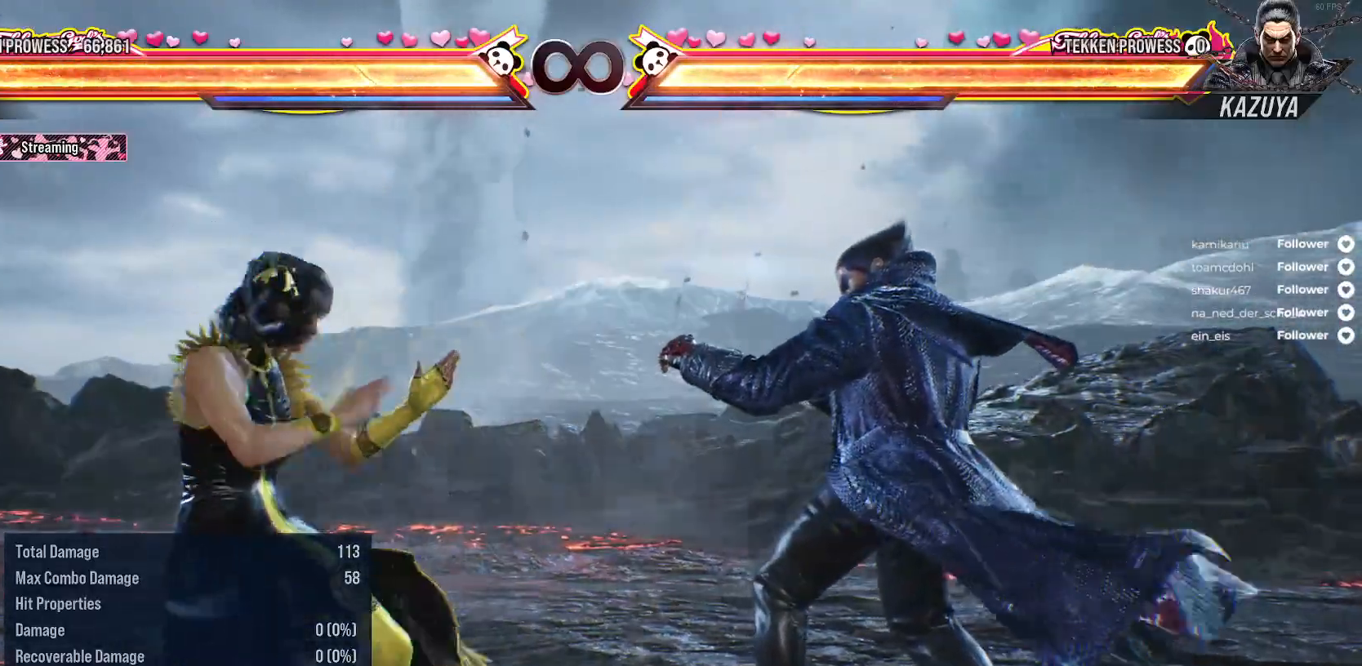
{"buttons": ["DPAD_DOWN", "DPAD_LEFT"], "right_stick": "center", "events": [[150, "DPAD_DOWN", "up"], [183, "DPAD_LEFT", "up"], [283, "DPAD_LEFT", "down"], [483, "DPAD_DOWN", "down"]]}
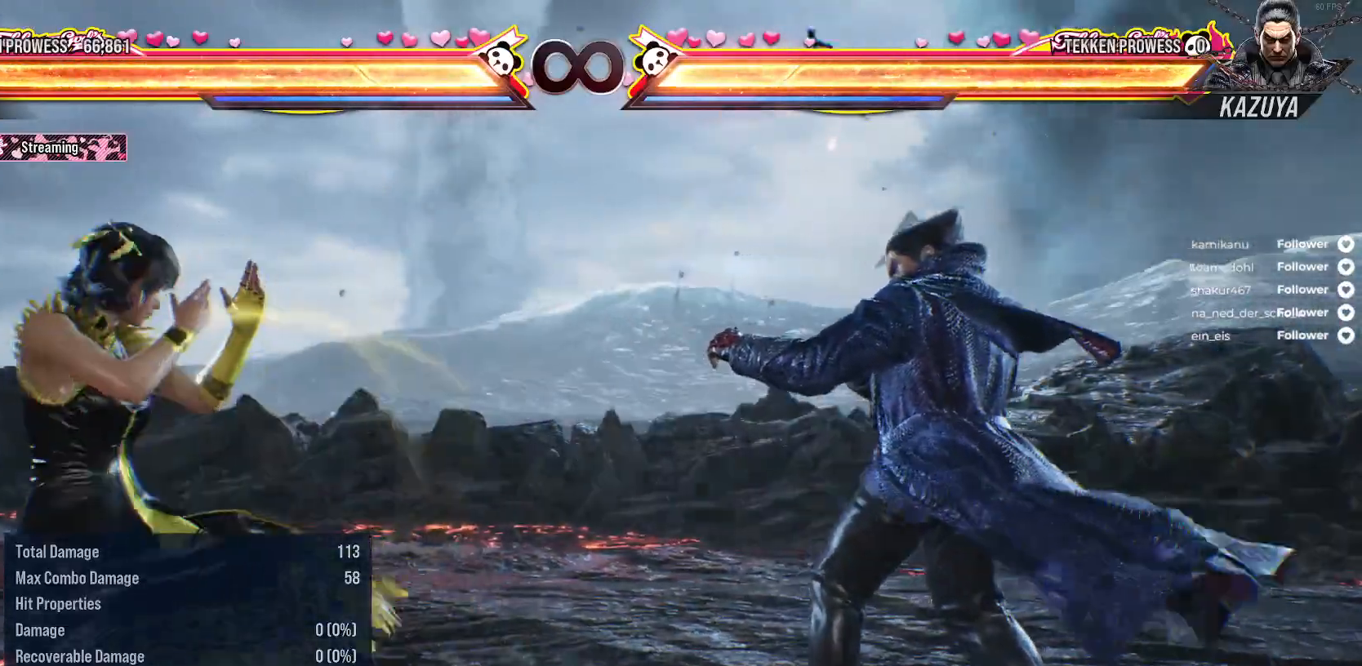
{"buttons": ["DPAD_LEFT"], "right_stick": "center", "events": [[500, "DPAD_DOWN", "up"]]}
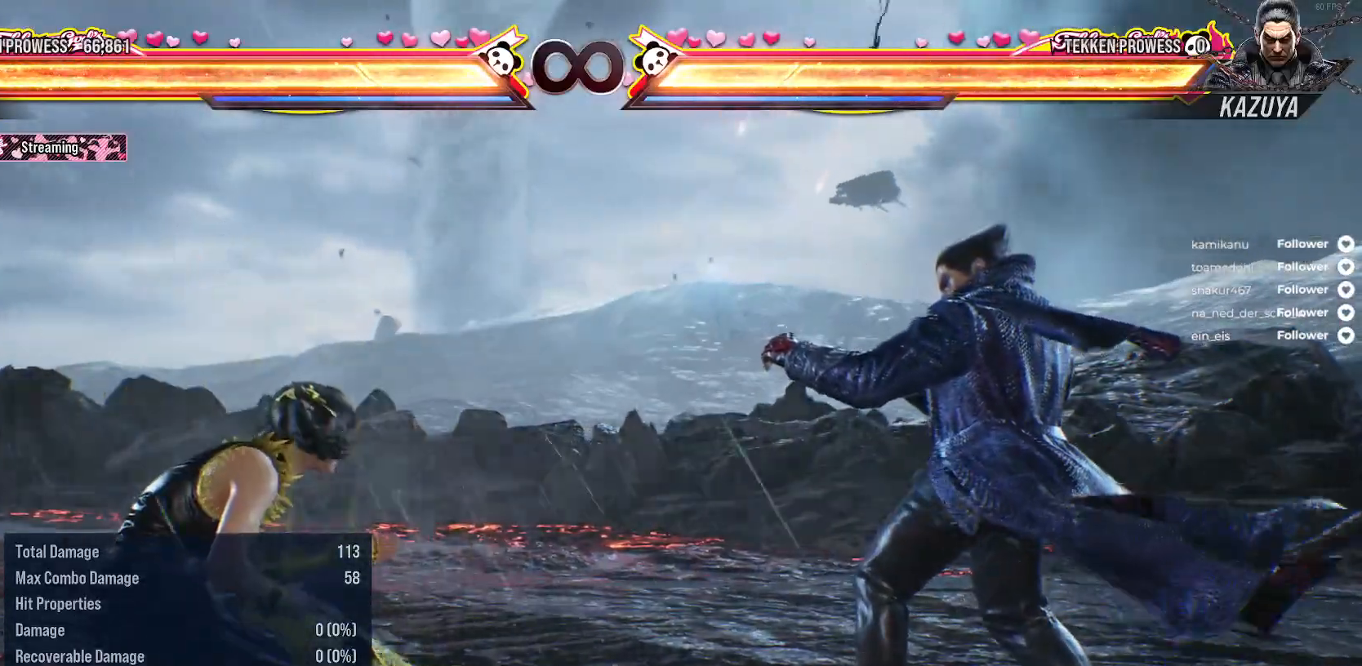
{"buttons": ["DPAD_DOWN", "DPAD_LEFT"], "right_stick": "center", "events": [[17, "DPAD_LEFT", "up"], [117, "DPAD_LEFT", "down"], [283, "DPAD_DOWN", "down"]]}
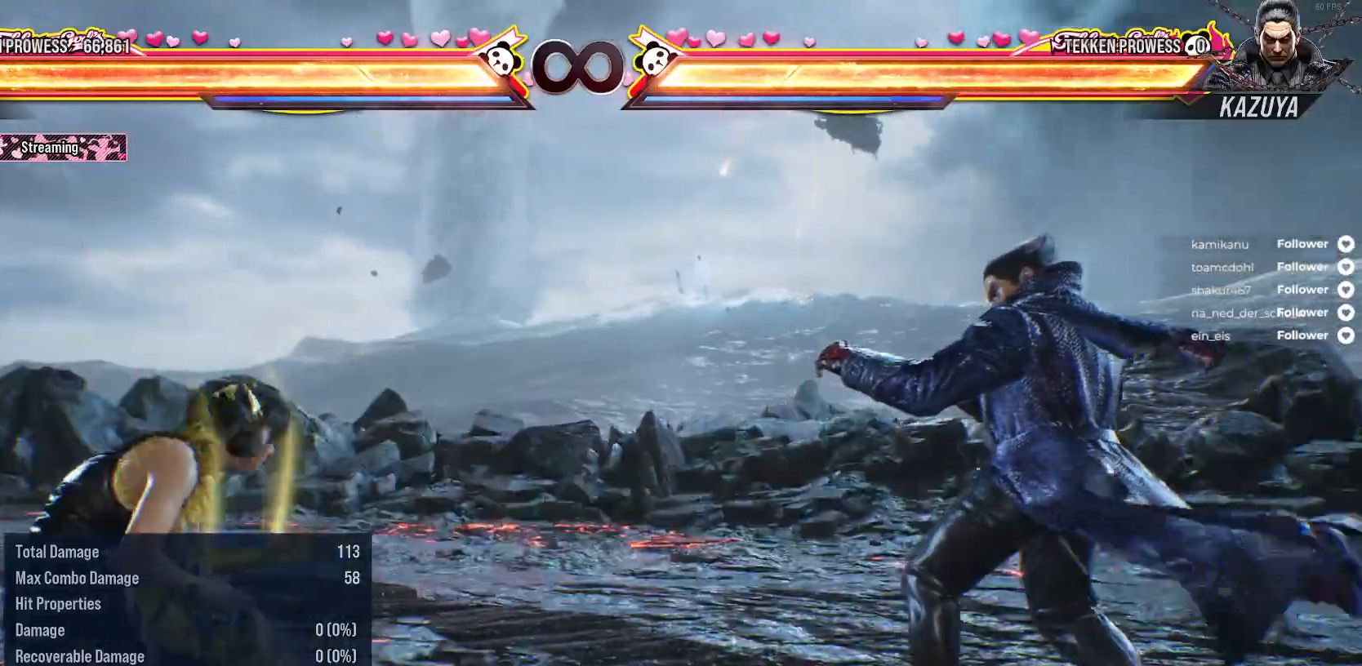
{"buttons": ["DPAD_DOWN", "DPAD_LEFT"], "right_stick": "center", "events": [[117, "DPAD_DOWN", "up"], [183, "DPAD_LEFT", "up"], [300, "DPAD_LEFT", "down"], [483, "DPAD_DOWN", "down"]]}
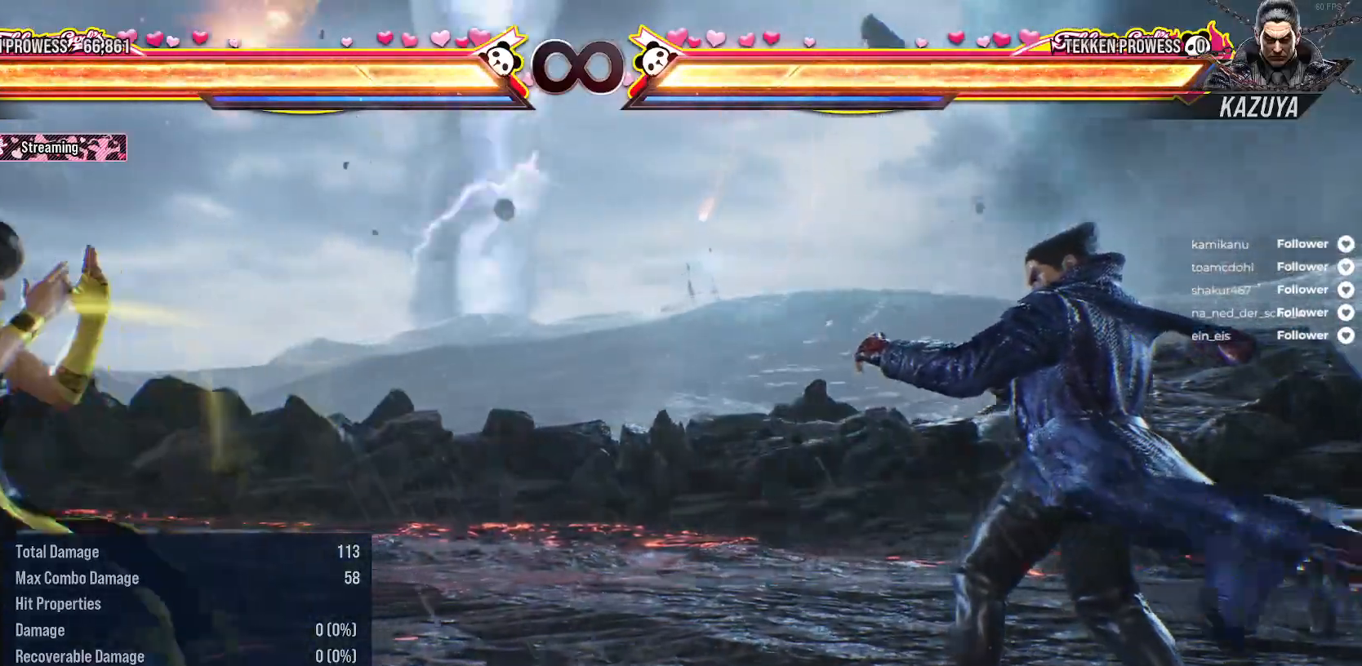
{"buttons": ["DPAD_LEFT"], "right_stick": "center", "events": [[83, "DPAD_LEFT", "up"], [100, "DPAD_LEFT", "down"], [250, "DPAD_DOWN", "up"], [417, "DPAD_LEFT", "up"], [500, "DPAD_LEFT", "down"]]}
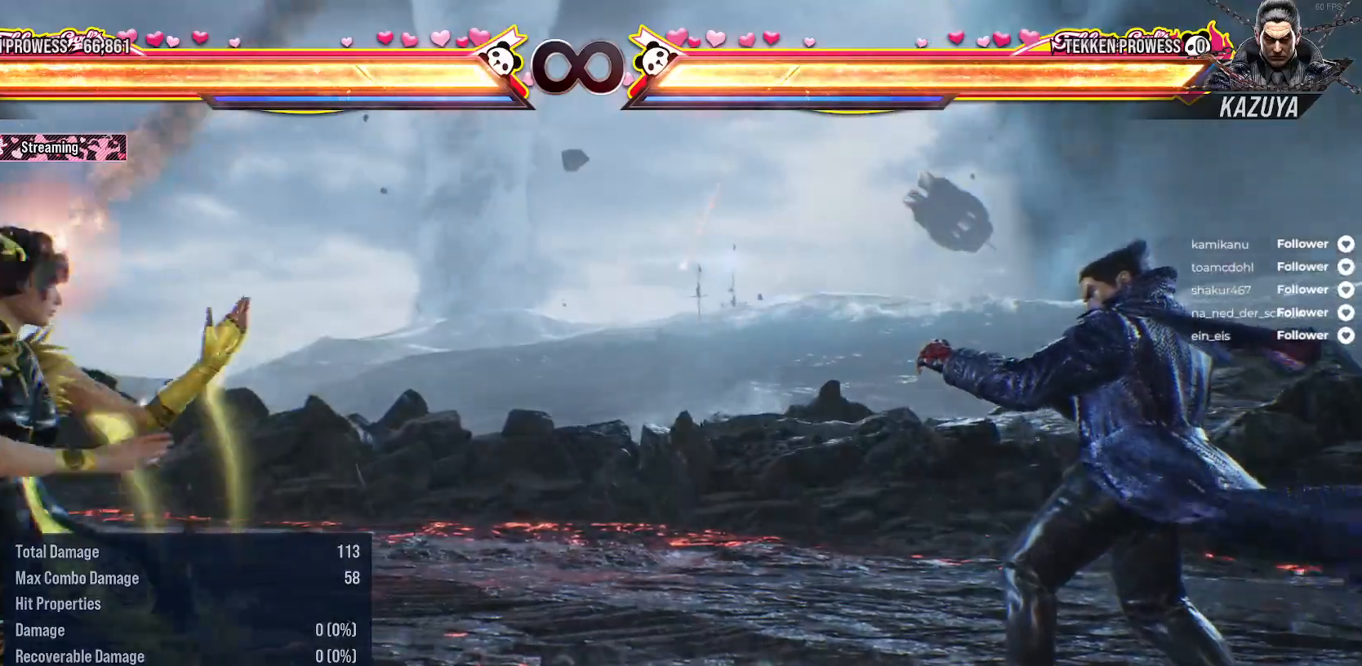
{"buttons": ["DPAD_DOWN", "DPAD_LEFT"], "right_stick": "center", "events": [[233, "DPAD_DOWN", "down"]]}
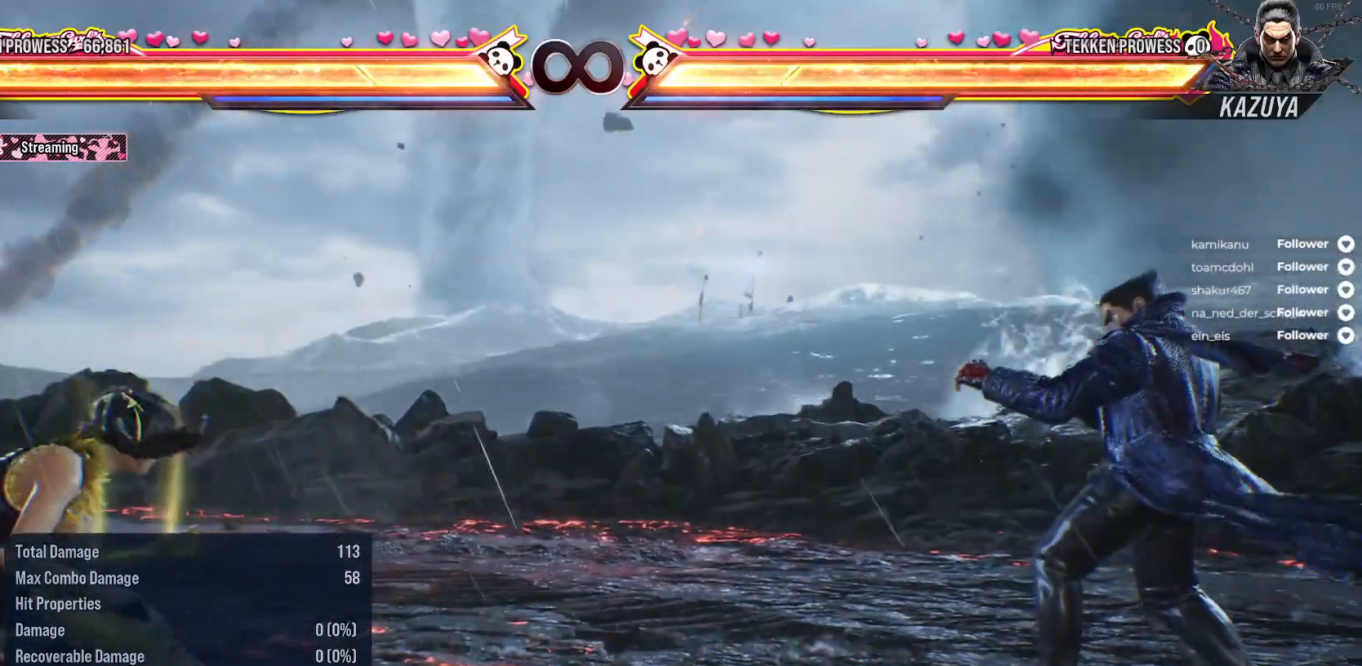
{"buttons": ["DPAD_DOWN", "DPAD_LEFT"], "right_stick": "center", "events": [[50, "DPAD_DOWN", "up"], [100, "DPAD_LEFT", "up"], [217, "DPAD_LEFT", "down"], [417, "DPAD_DOWN", "down"]]}
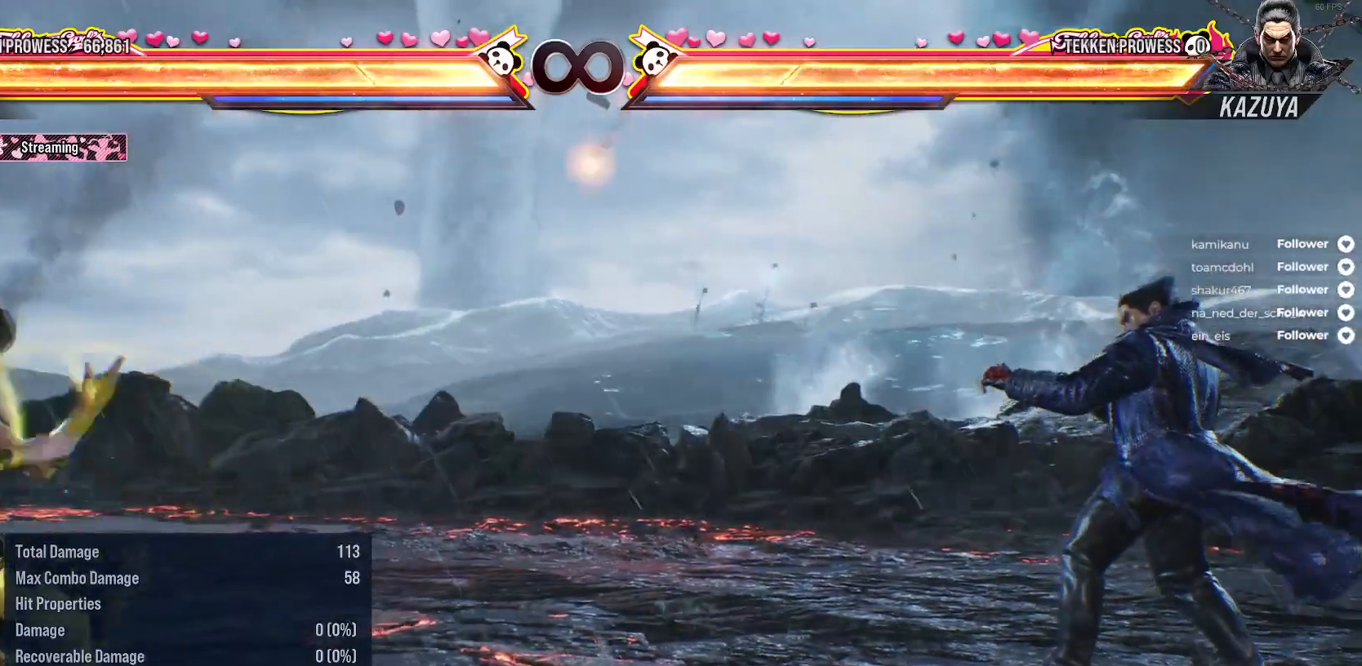
{"buttons": ["DPAD_LEFT"], "right_stick": "center", "events": [[167, "DPAD_DOWN", "up"], [250, "DPAD_LEFT", "up"], [367, "DPAD_LEFT", "down"]]}
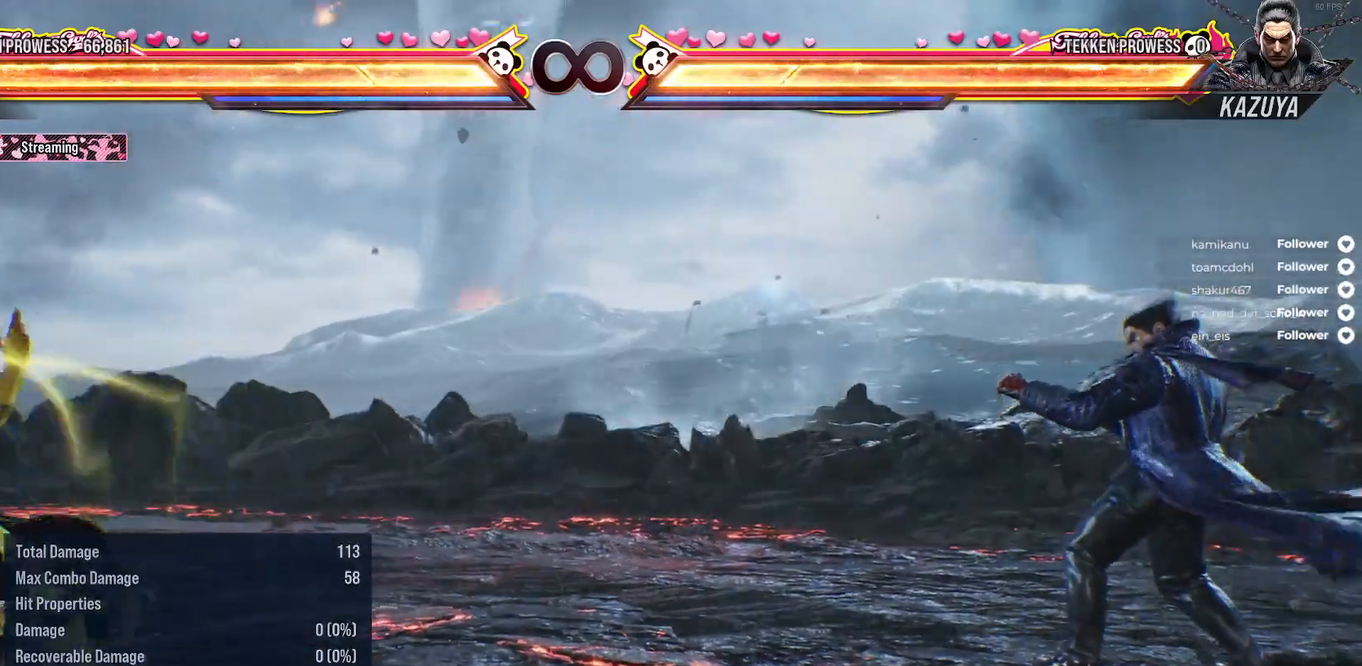
{"buttons": [], "right_stick": "center", "events": [[100, "DPAD_DOWN", "down"], [350, "DPAD_DOWN", "up"], [450, "DPAD_LEFT", "up"]]}
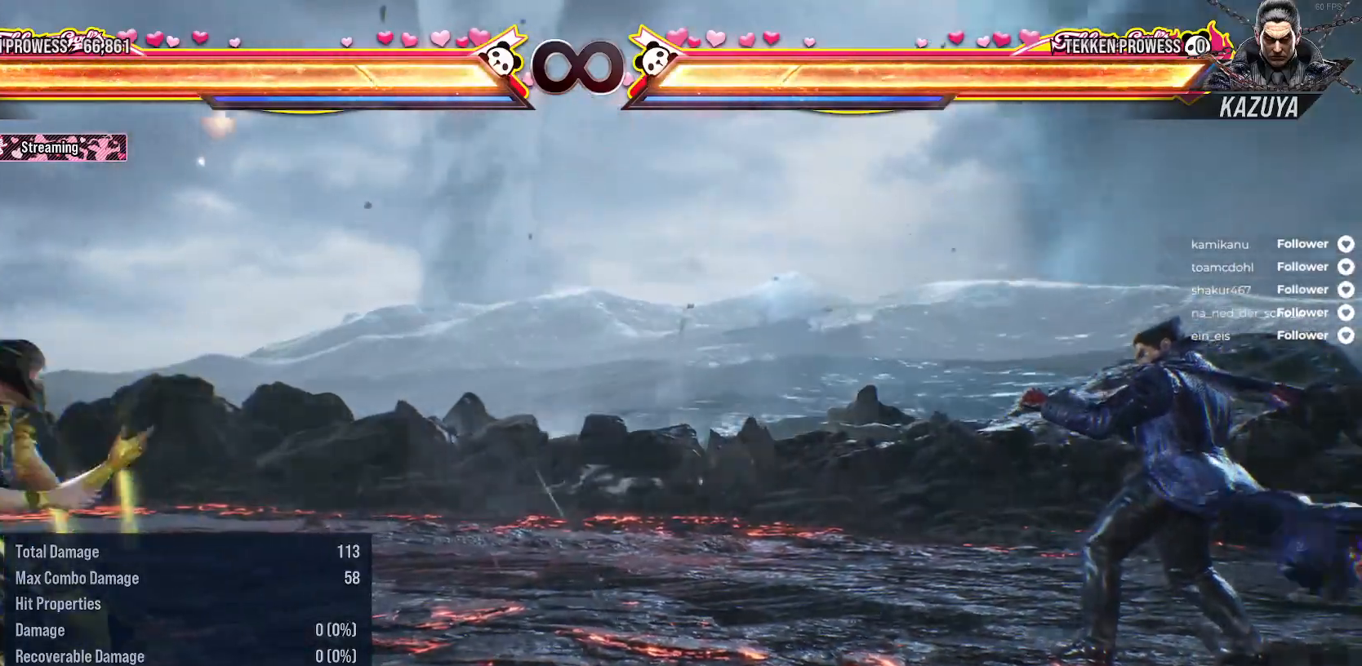
{"buttons": ["DPAD_LEFT"], "right_stick": "center", "events": [[33, "DPAD_LEFT", "down"], [183, "DPAD_DOWN", "down"], [467, "DPAD_DOWN", "up"]]}
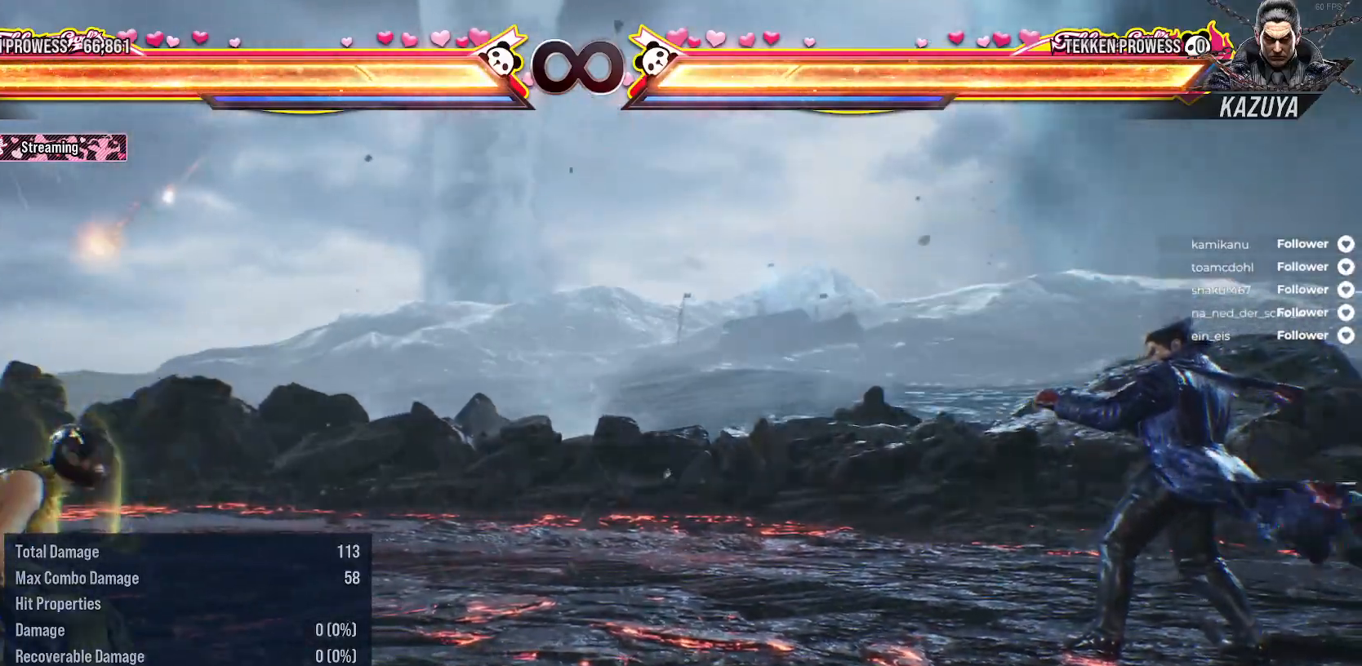
{"buttons": ["DPAD_DOWN", "DPAD_LEFT"], "right_stick": "center", "events": [[17, "DPAD_LEFT", "up"], [83, "DPAD_LEFT", "down"], [267, "DPAD_LEFT", "up"], [350, "DPAD_LEFT", "down"], [367, "DPAD_DOWN", "down"]]}
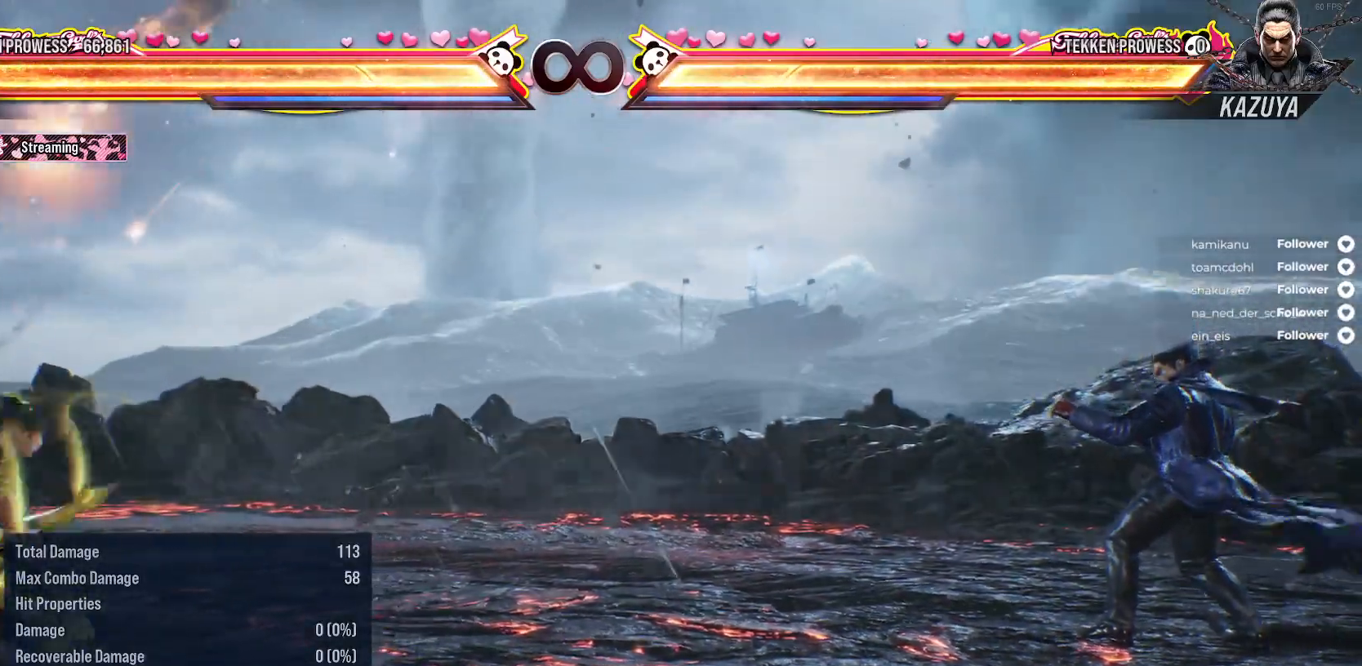
{"buttons": ["DPAD_RIGHT"], "right_stick": "center", "events": [[117, "DPAD_DOWN", "up"], [117, "DPAD_LEFT", "up"], [250, "DPAD_RIGHT", "down"], [350, "DPAD_RIGHT", "up"], [433, "DPAD_RIGHT", "down"]]}
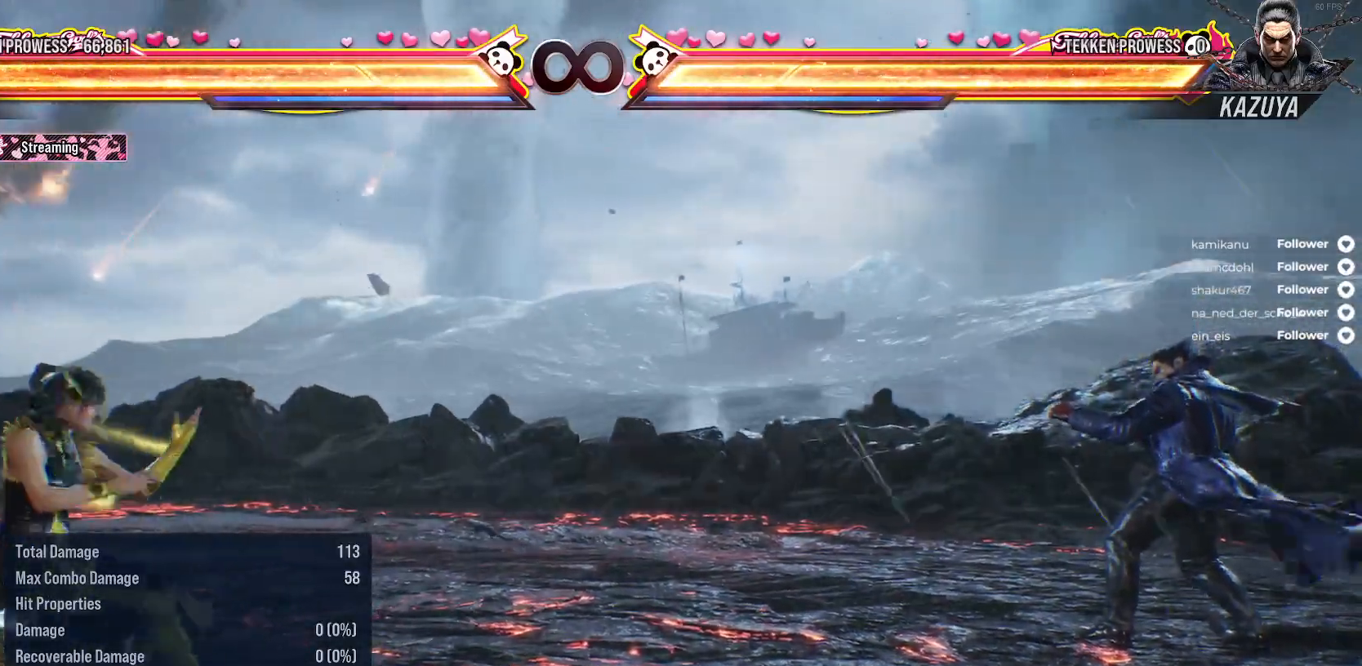
{"buttons": ["DPAD_RIGHT"], "right_stick": "center", "events": []}
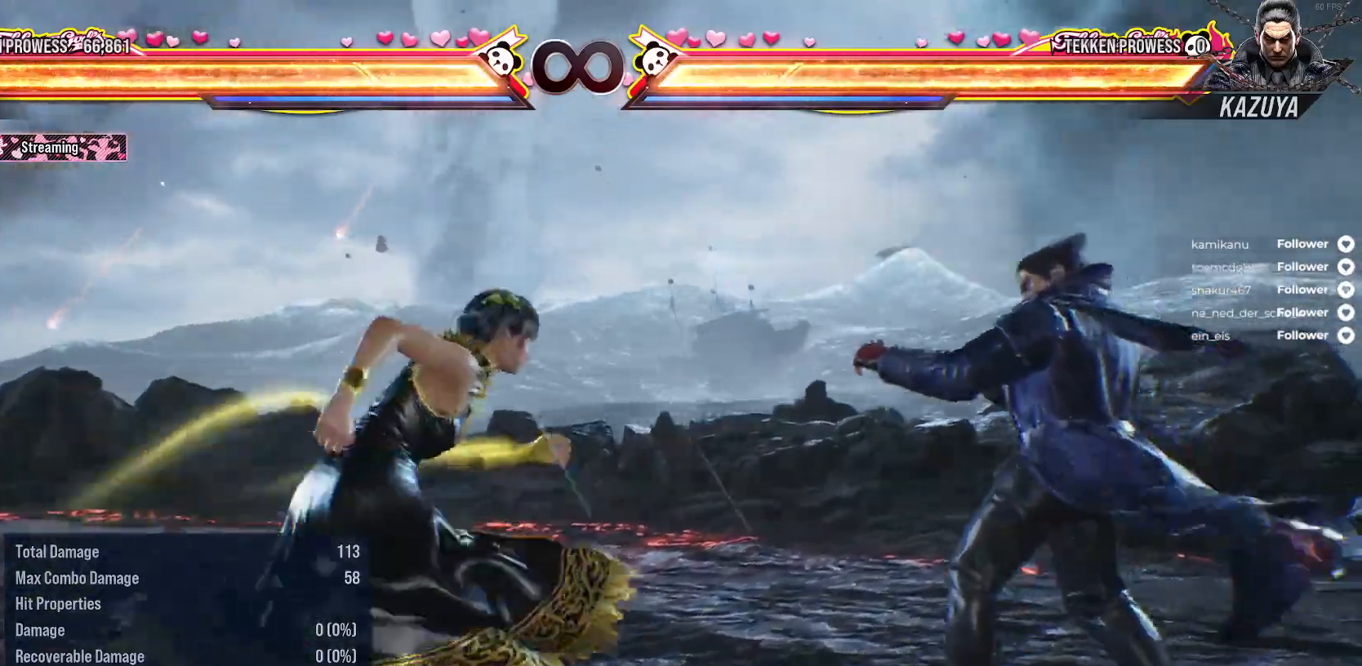
{"buttons": [], "right_stick": "center", "events": [[117, "DPAD_RIGHT", "up"], [233, "DPAD_LEFT", "down"], [367, "DPAD_LEFT", "up"]]}
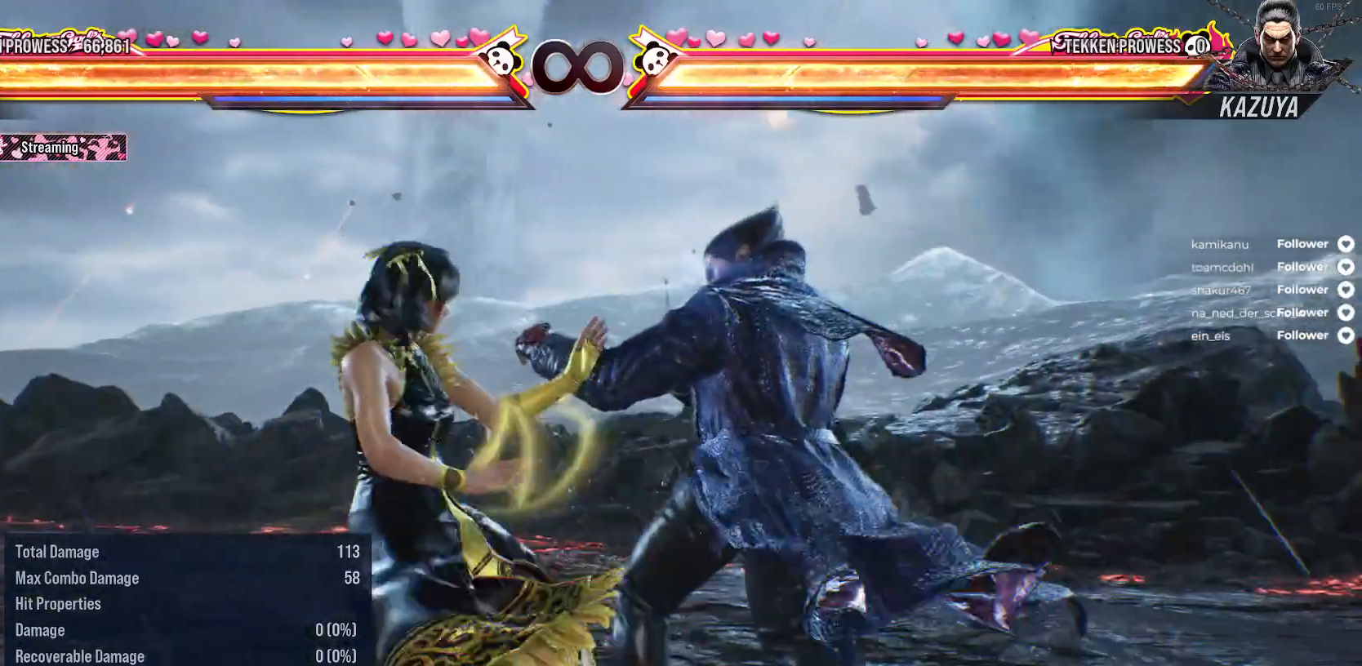
{"buttons": [], "right_stick": "center", "events": [[150, "DPAD_LEFT", "down"], [283, "DPAD_DOWN", "down"], [450, "DPAD_DOWN", "up"], [467, "DPAD_LEFT", "up"]]}
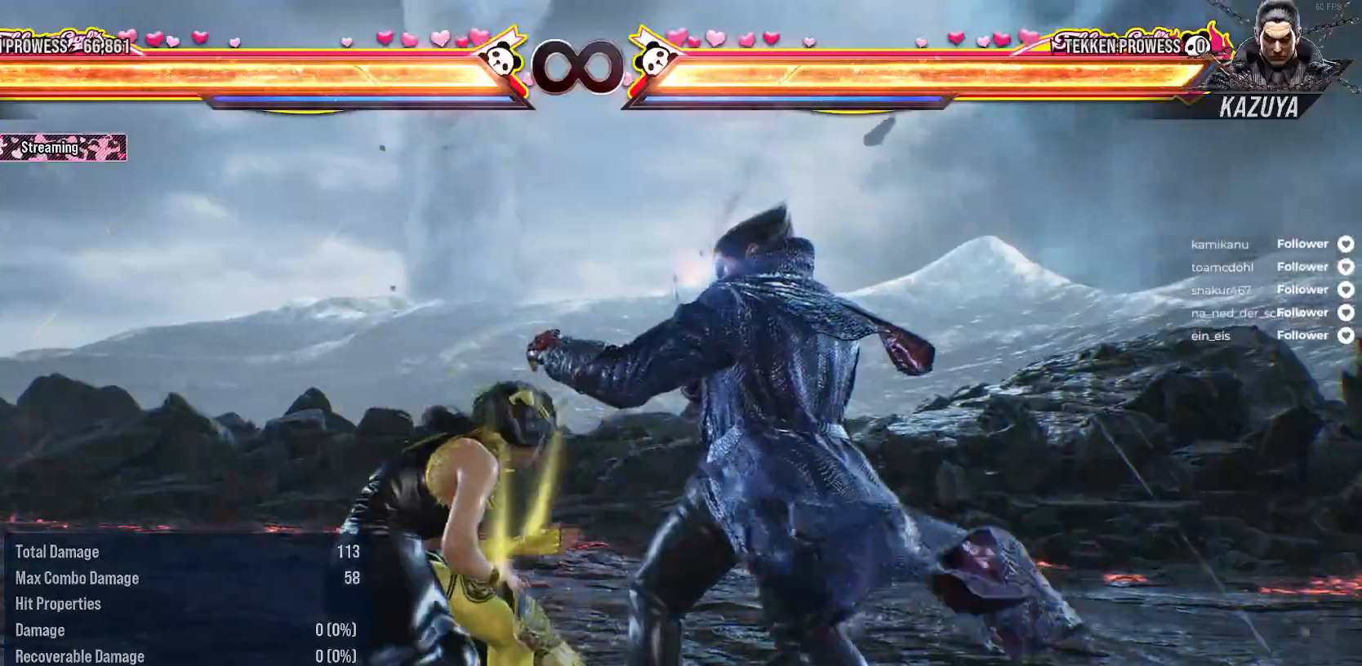
{"buttons": ["DPAD_LEFT"], "right_stick": "center", "events": [[50, "DPAD_LEFT", "down"], [350, "DPAD_LEFT", "up"], [433, "DPAD_LEFT", "down"]]}
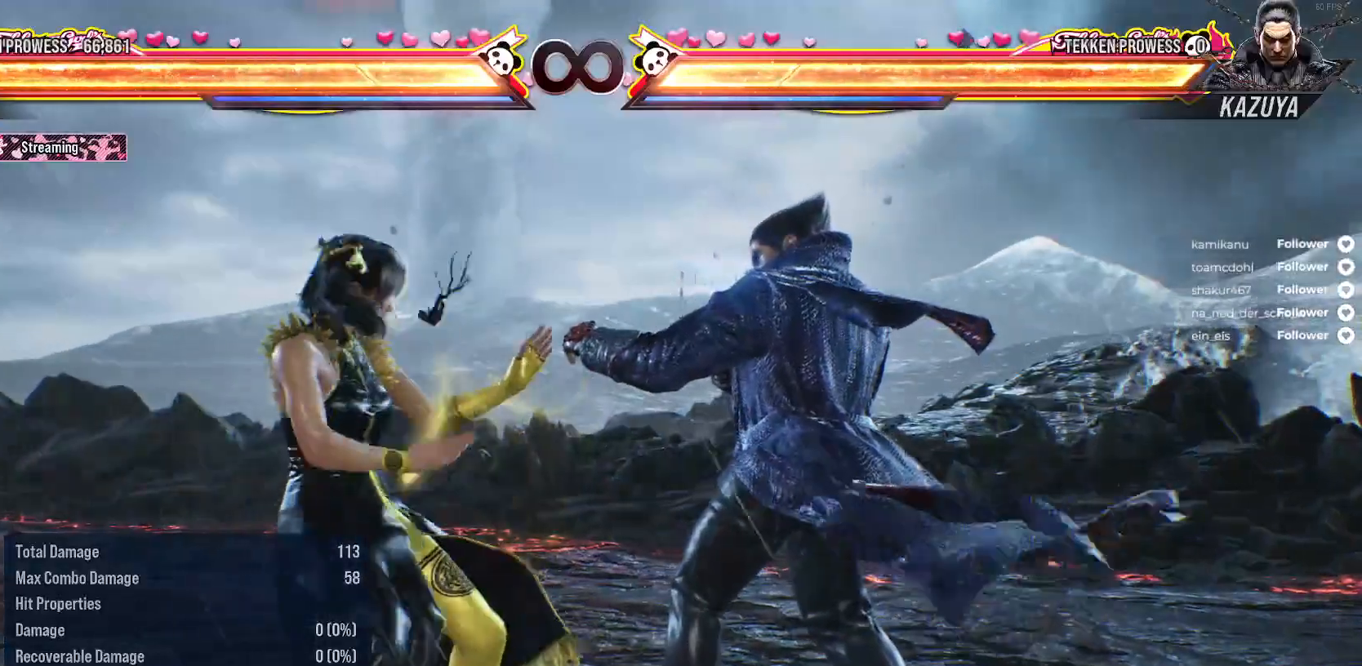
{"buttons": [], "right_stick": "center", "events": [[67, "DPAD_LEFT", "up"], [200, "DPAD_RIGHT", "down"], [350, "DPAD_RIGHT", "up"]]}
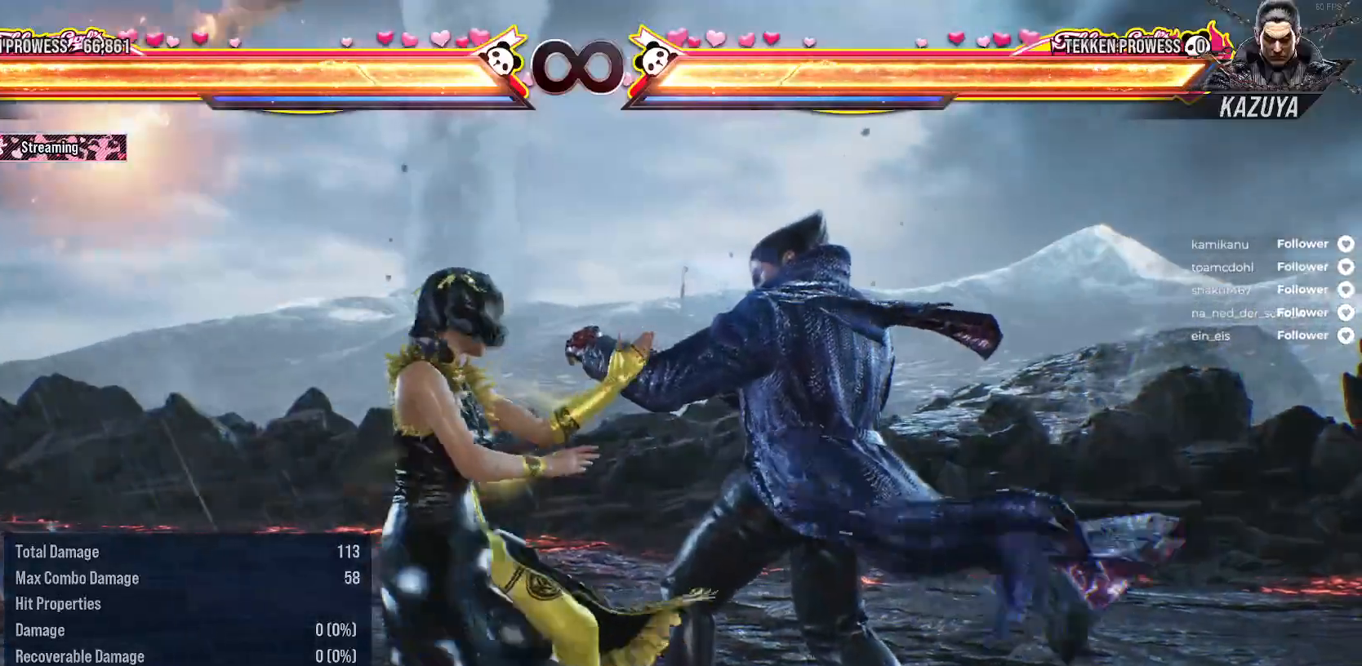
{"buttons": ["DPAD_LEFT"], "right_stick": "center", "events": [[83, "DPAD_LEFT", "down"], [267, "DPAD_DOWN", "down"], [483, "DPAD_DOWN", "up"]]}